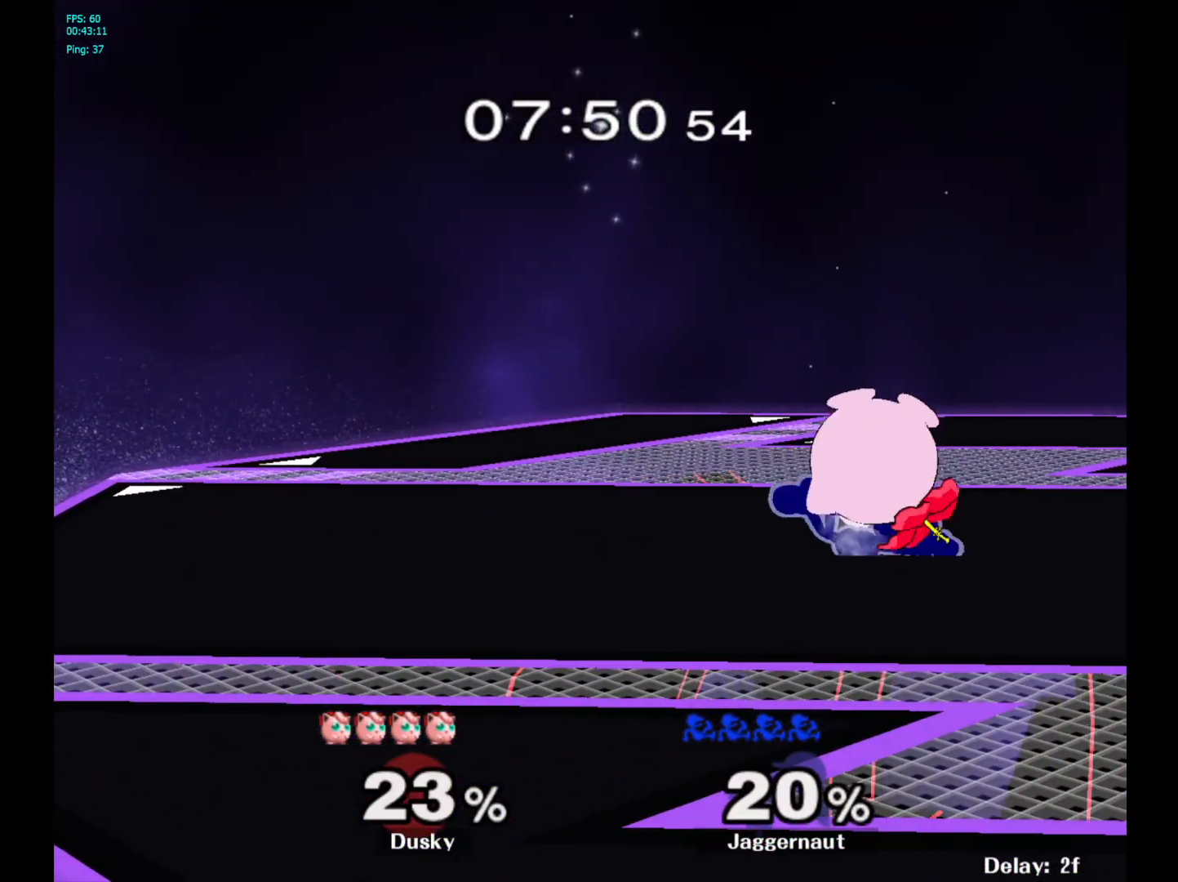
Gameplay with a controller (Nintendo layout); each line is a JSON object with the inputs held at the frame after it. "events" lists button and stick changes between this image and that frame as [ms after this image, input, new state], when the widget could be followed in between. Not read: L3 R3.
{"buttons": [], "left_stick": "left", "right_stick": "center", "events": []}
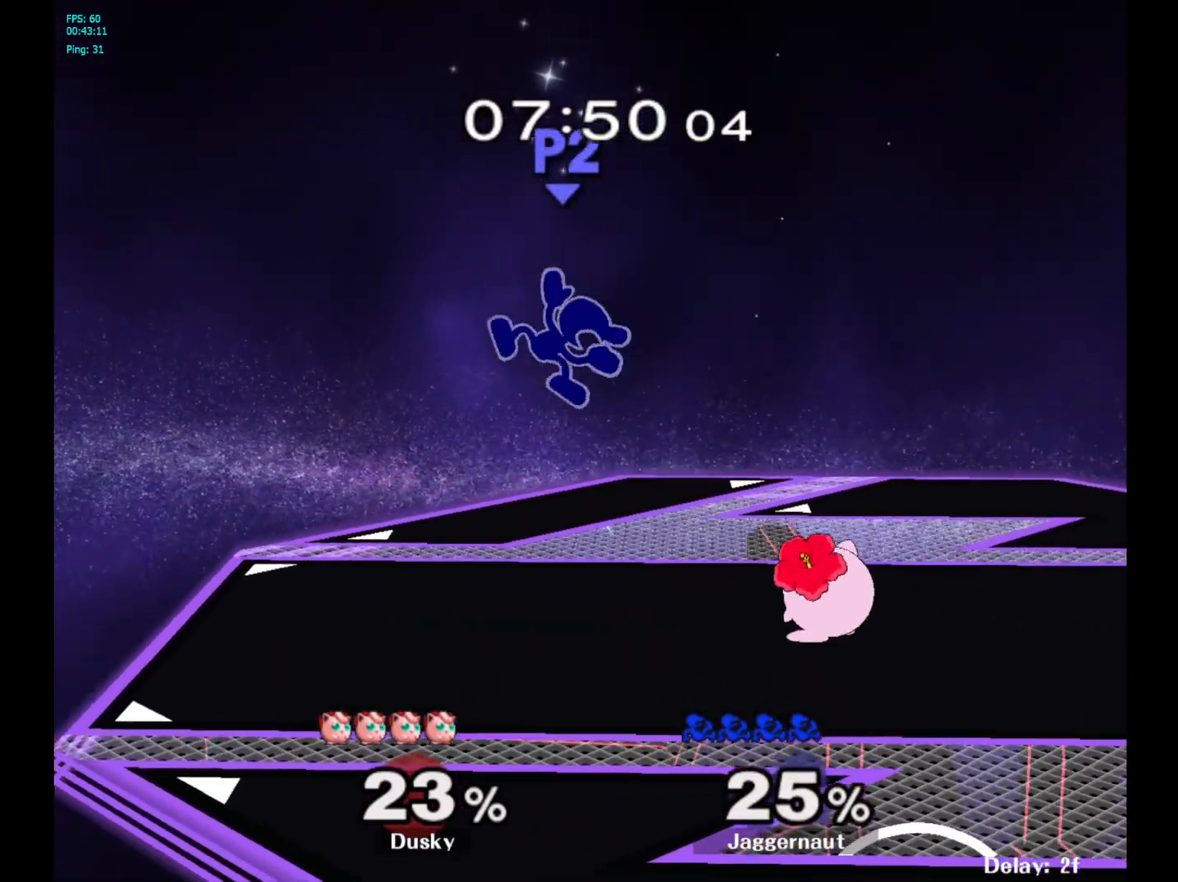
{"buttons": ["Y"], "left_stick": "center", "right_stick": "center", "events": [[100, "left_stick", "center"], [433, "Y", "down"]]}
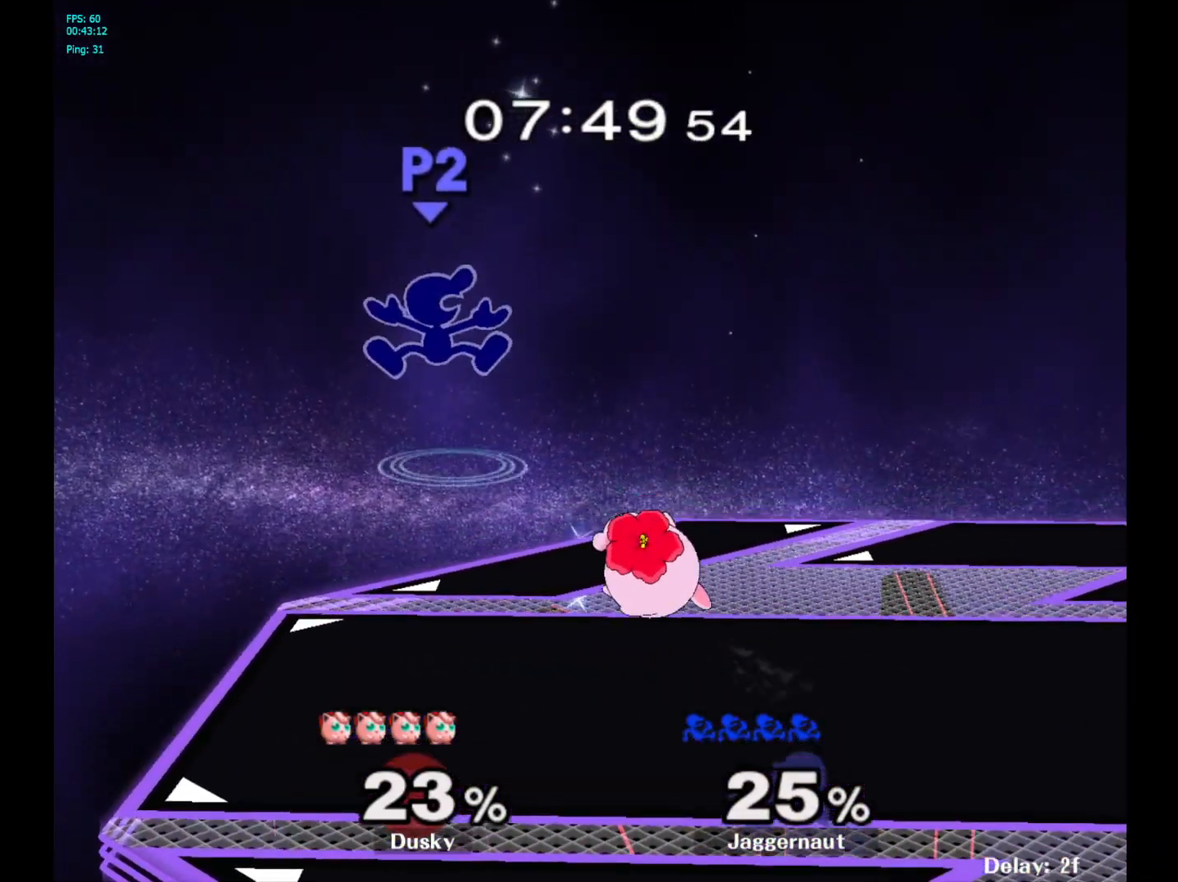
{"buttons": [], "left_stick": "left", "right_stick": "center", "events": [[17, "left_stick", "up-right"], [117, "Y", "up"], [150, "left_stick", "up-left"], [250, "left_stick", "up-right"], [417, "left_stick", "left"]]}
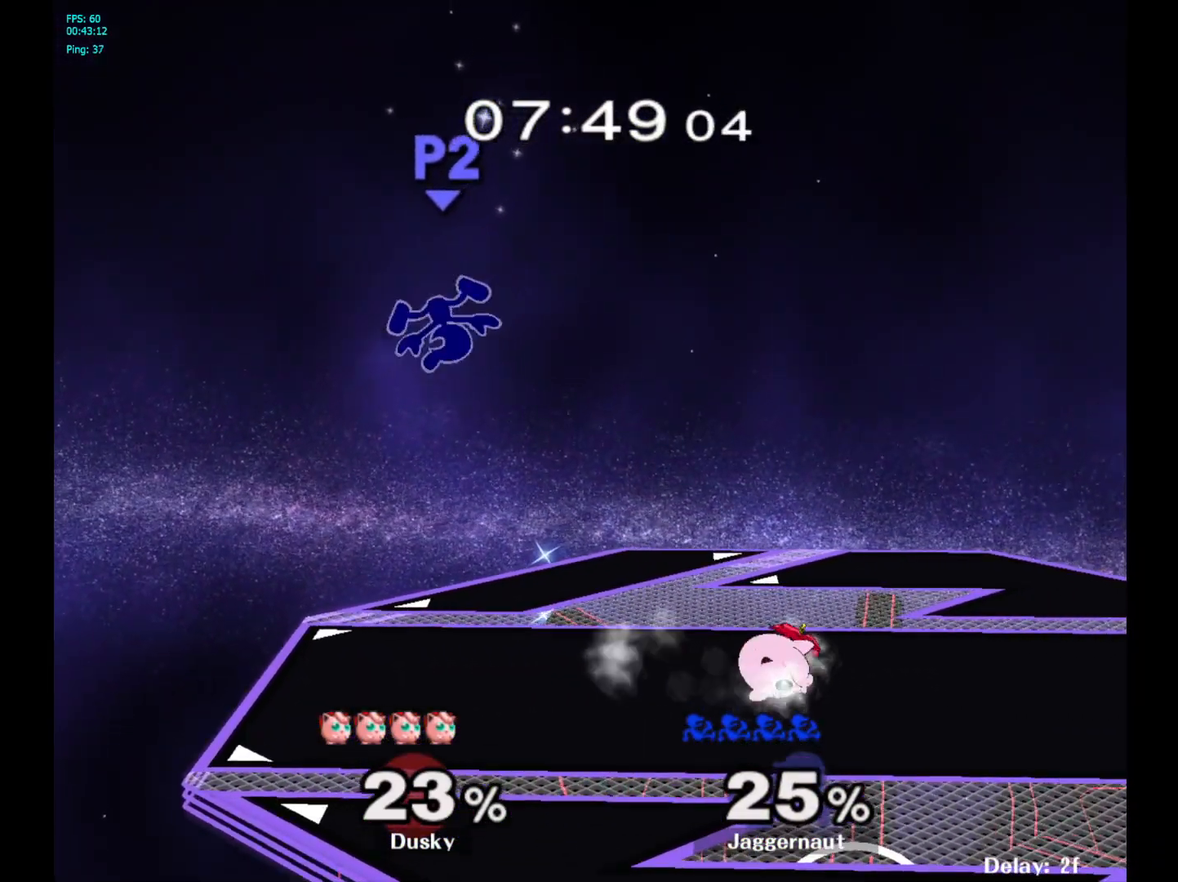
{"buttons": [], "left_stick": "right", "right_stick": "center", "events": [[100, "left_stick", "down-left"], [350, "left_stick", "center"], [500, "left_stick", "right"]]}
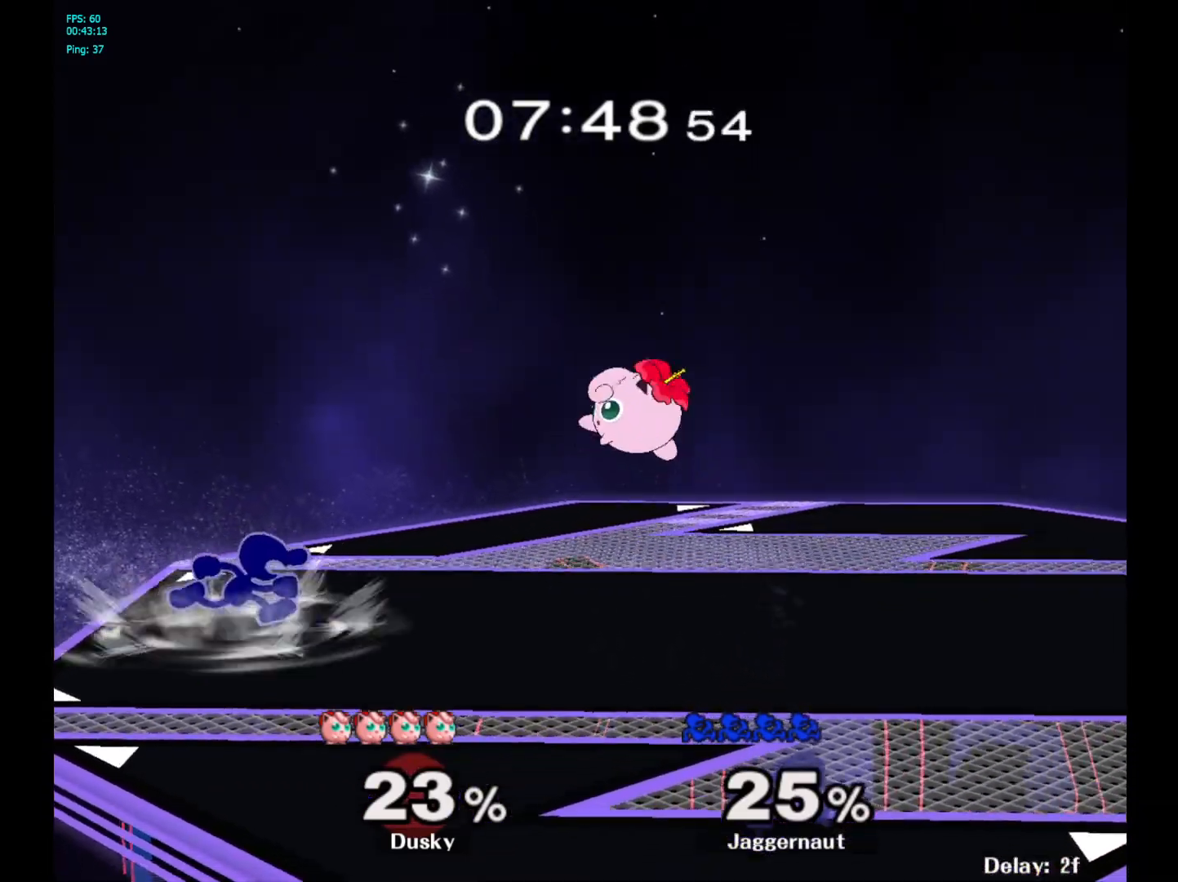
{"buttons": ["R1"], "left_stick": "down", "right_stick": "center", "events": [[33, "Y", "down"], [83, "Y", "up"], [133, "A", "down"], [233, "A", "up"], [333, "left_stick", "center"], [433, "left_stick", "down"], [467, "R1", "down"]]}
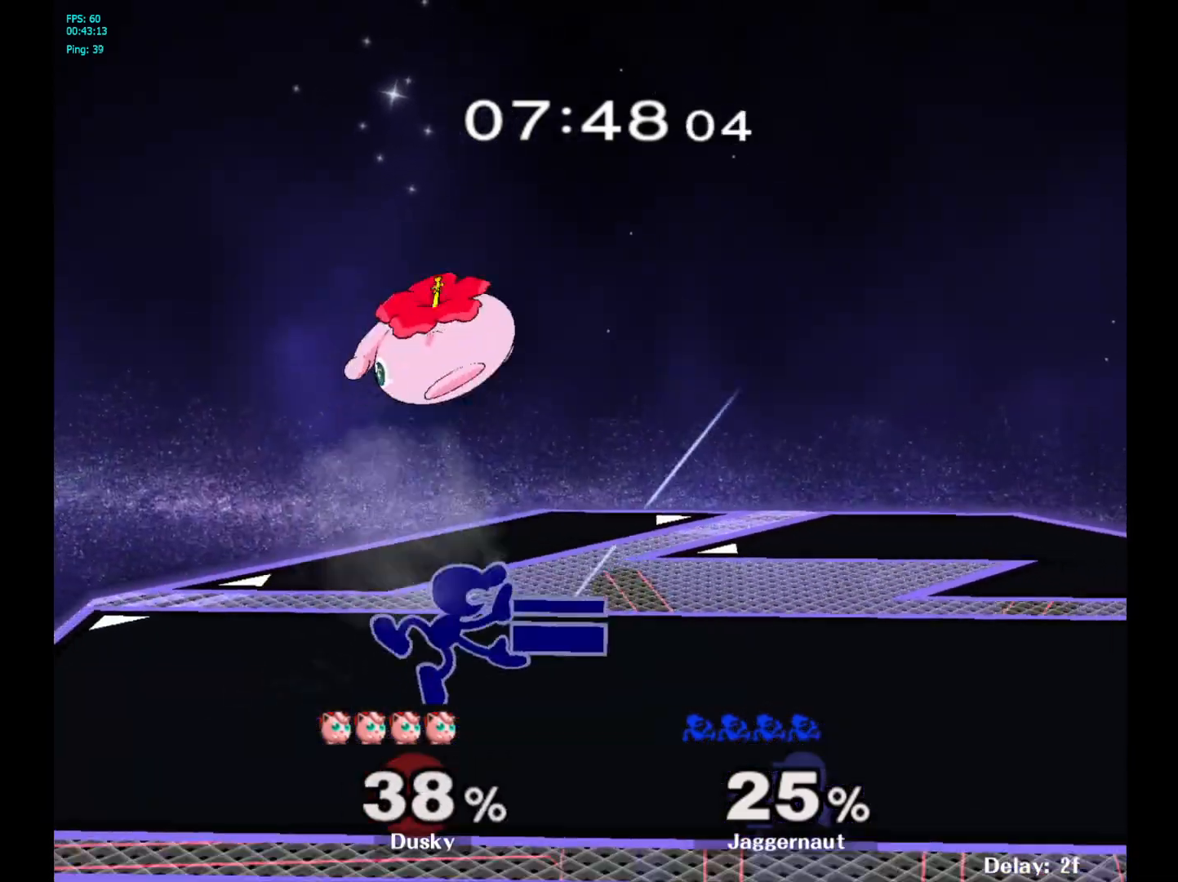
{"buttons": ["A"], "left_stick": "center", "right_stick": "center", "events": [[100, "left_stick", "center"], [117, "R1", "up"], [250, "left_stick", "right"], [283, "Y", "down"], [383, "A", "down"], [417, "left_stick", "center"], [433, "Y", "up"]]}
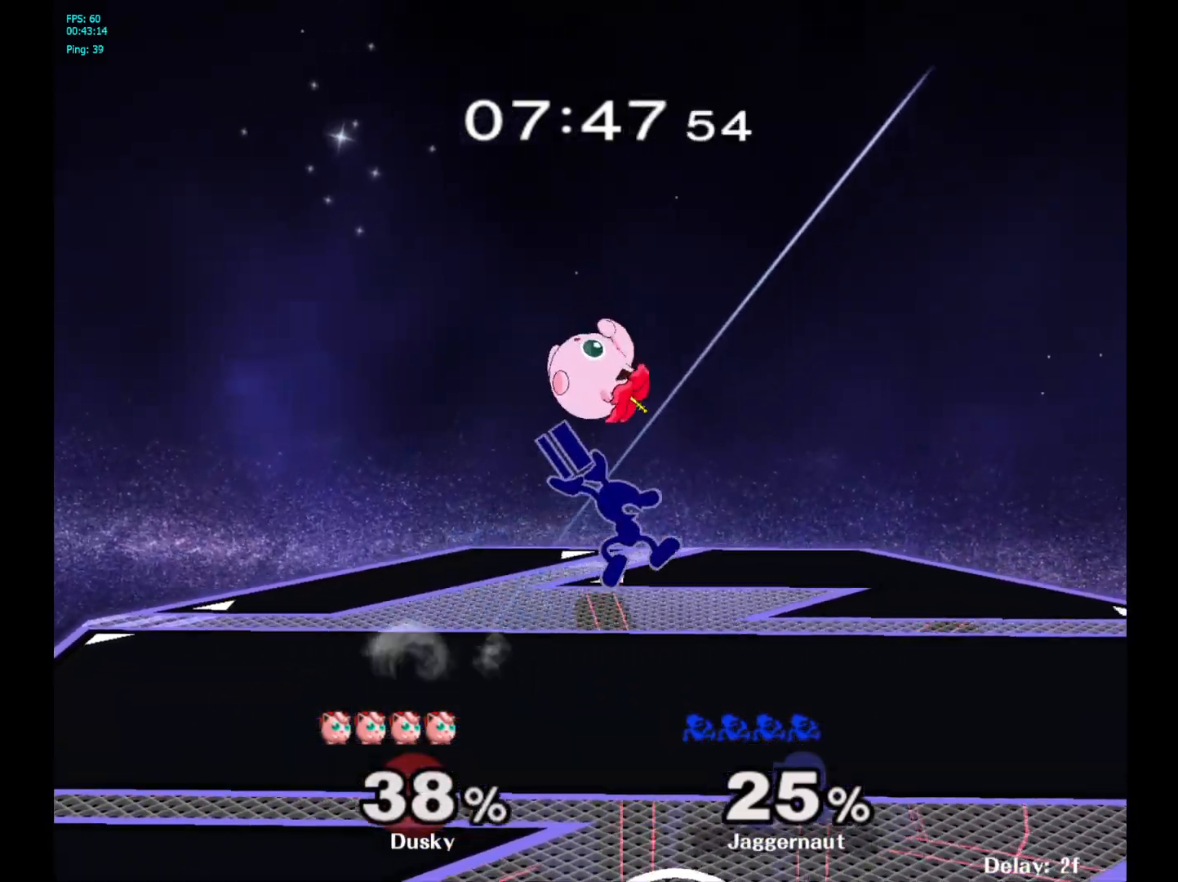
{"buttons": [], "left_stick": "left", "right_stick": "center", "events": [[67, "A", "up"], [83, "left_stick", "left"]]}
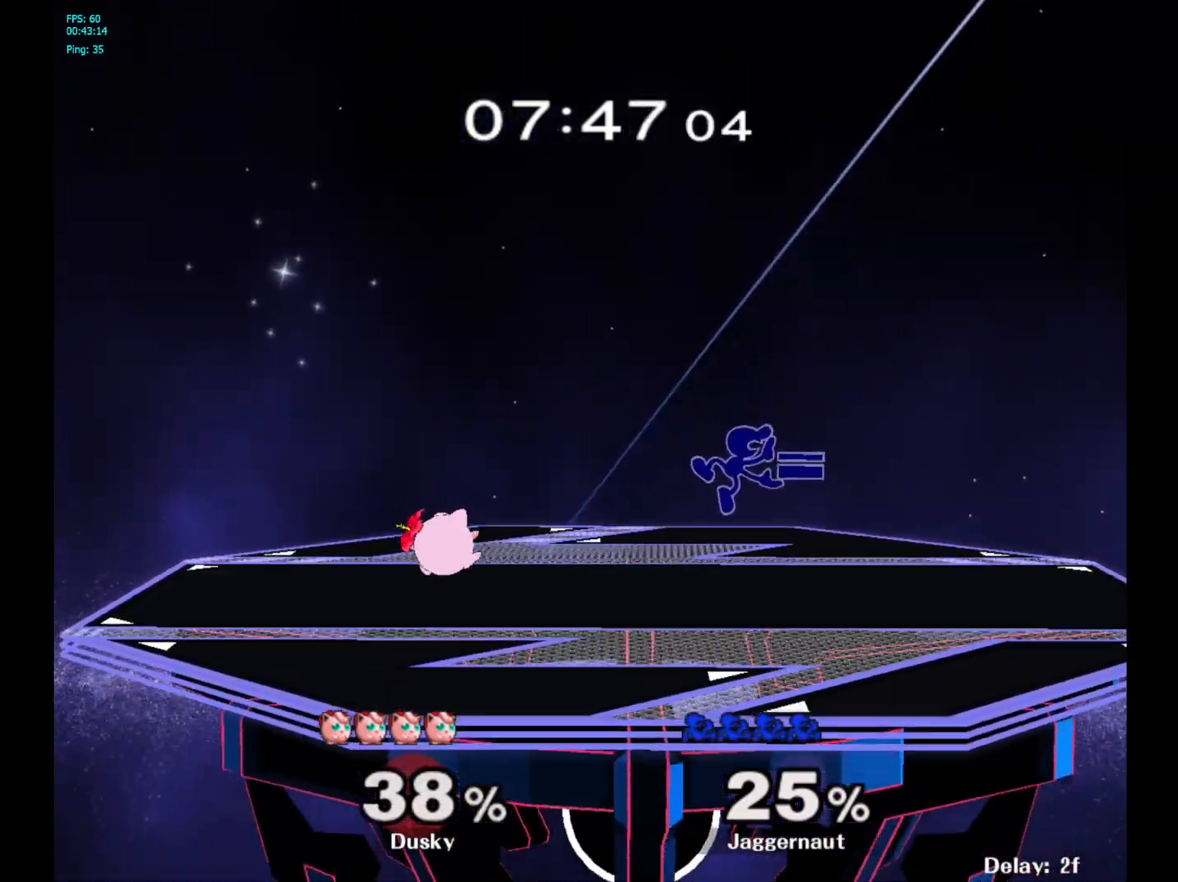
{"buttons": ["Y"], "left_stick": "left", "right_stick": "center", "events": [[117, "left_stick", "center"], [333, "Y", "down"], [467, "left_stick", "left"]]}
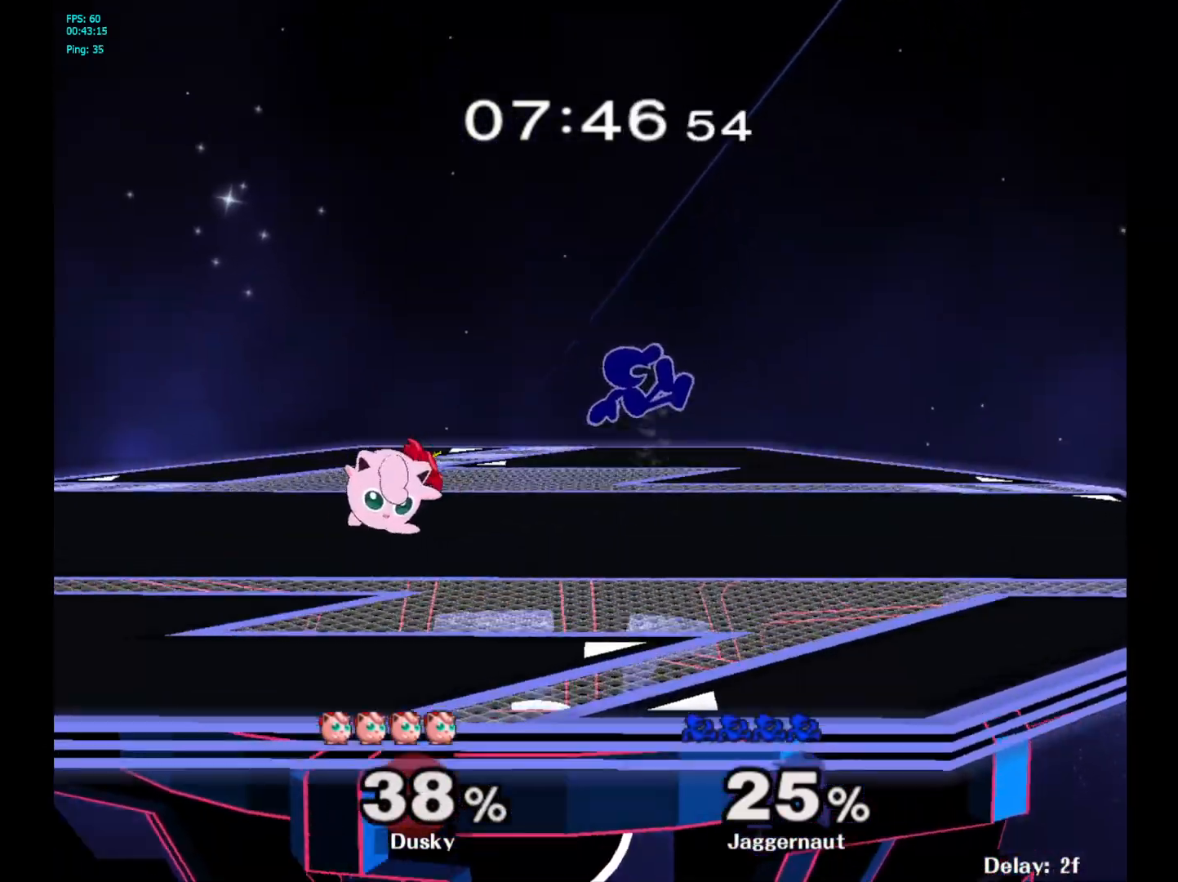
{"buttons": [], "left_stick": "right", "right_stick": "center", "events": [[17, "Y", "up"], [167, "left_stick", "center"], [283, "right_stick", "left"], [317, "left_stick", "down"], [417, "right_stick", "center"], [483, "left_stick", "right"]]}
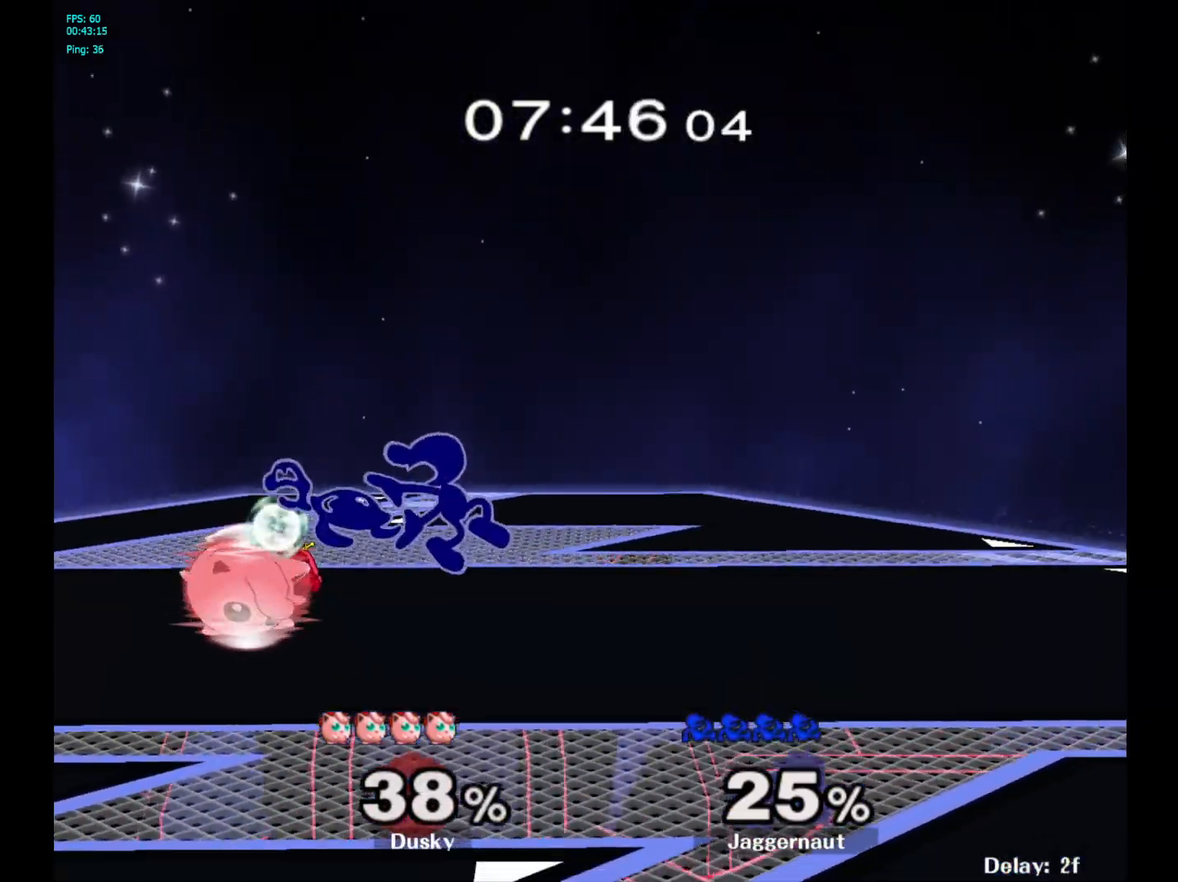
{"buttons": ["A"], "left_stick": "left", "right_stick": "center", "events": [[50, "R1", "down"], [300, "R1", "up"], [333, "left_stick", "center"], [483, "left_stick", "left"], [500, "A", "down"]]}
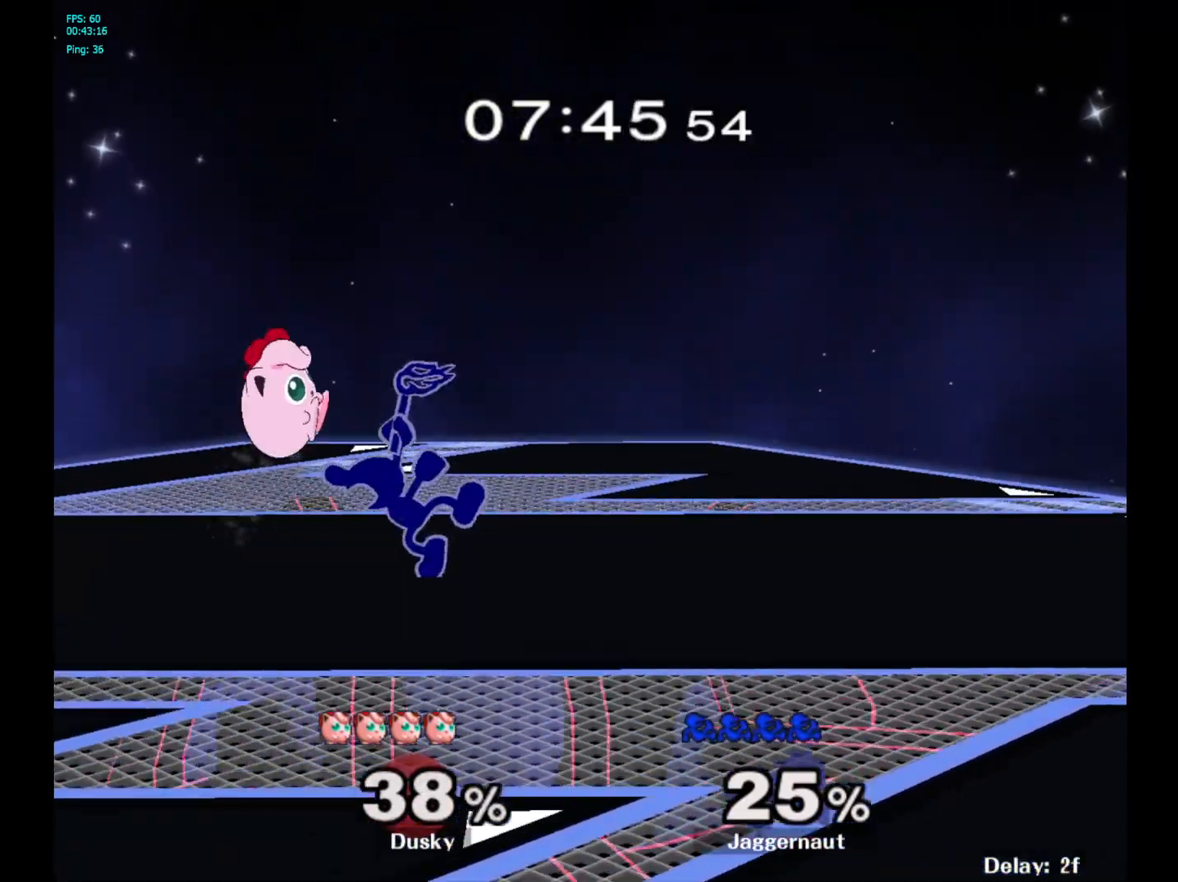
{"buttons": [], "left_stick": "center", "right_stick": "center", "events": [[50, "A", "up"], [50, "left_stick", "center"]]}
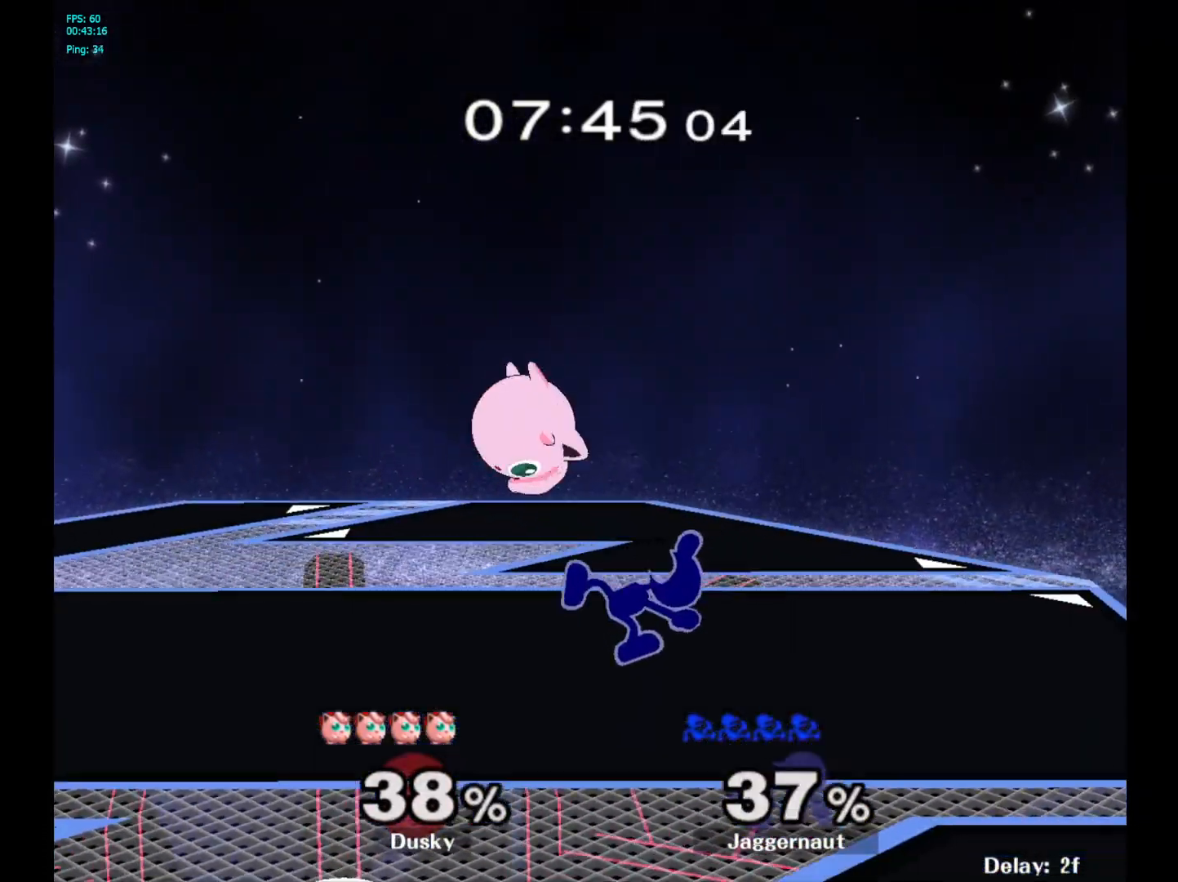
{"buttons": [], "left_stick": "left", "right_stick": "center", "events": [[133, "A", "down"], [233, "A", "up"], [500, "left_stick", "left"]]}
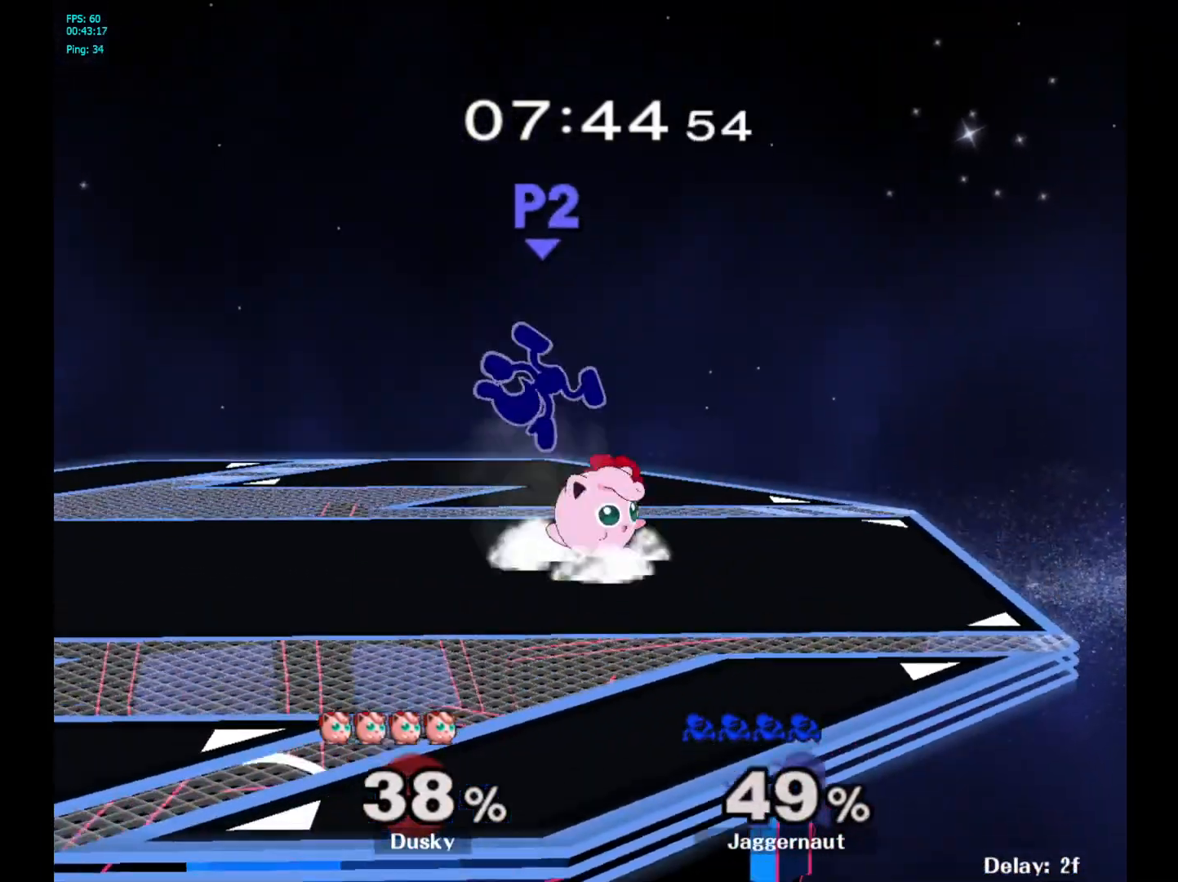
{"buttons": [], "left_stick": "up-left", "right_stick": "center", "events": [[167, "left_stick", "center"], [350, "Y", "down"], [383, "left_stick", "up"], [450, "Y", "up"], [500, "left_stick", "up-left"]]}
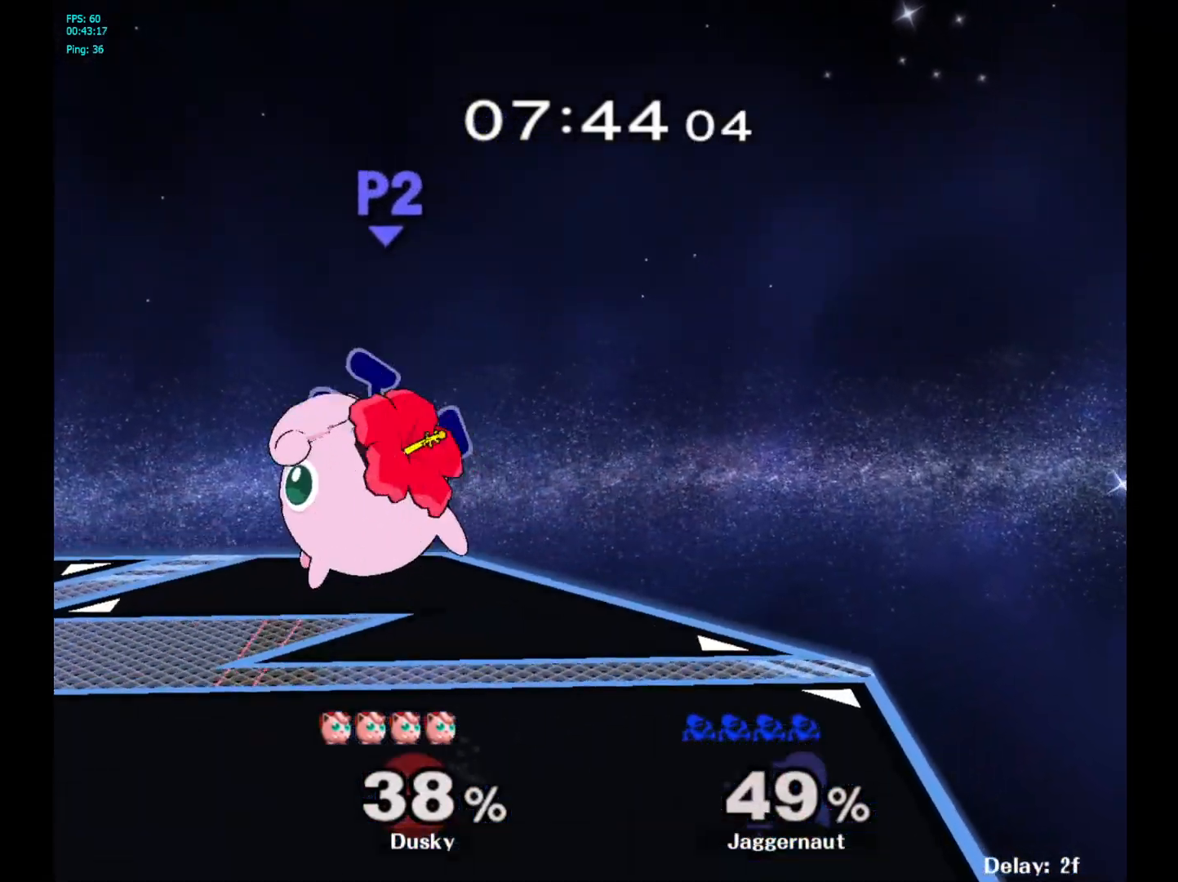
{"buttons": [], "left_stick": "left", "right_stick": "center", "events": [[17, "Y", "down"], [100, "Y", "up"], [167, "Y", "down"], [183, "left_stick", "left"], [283, "Y", "up"]]}
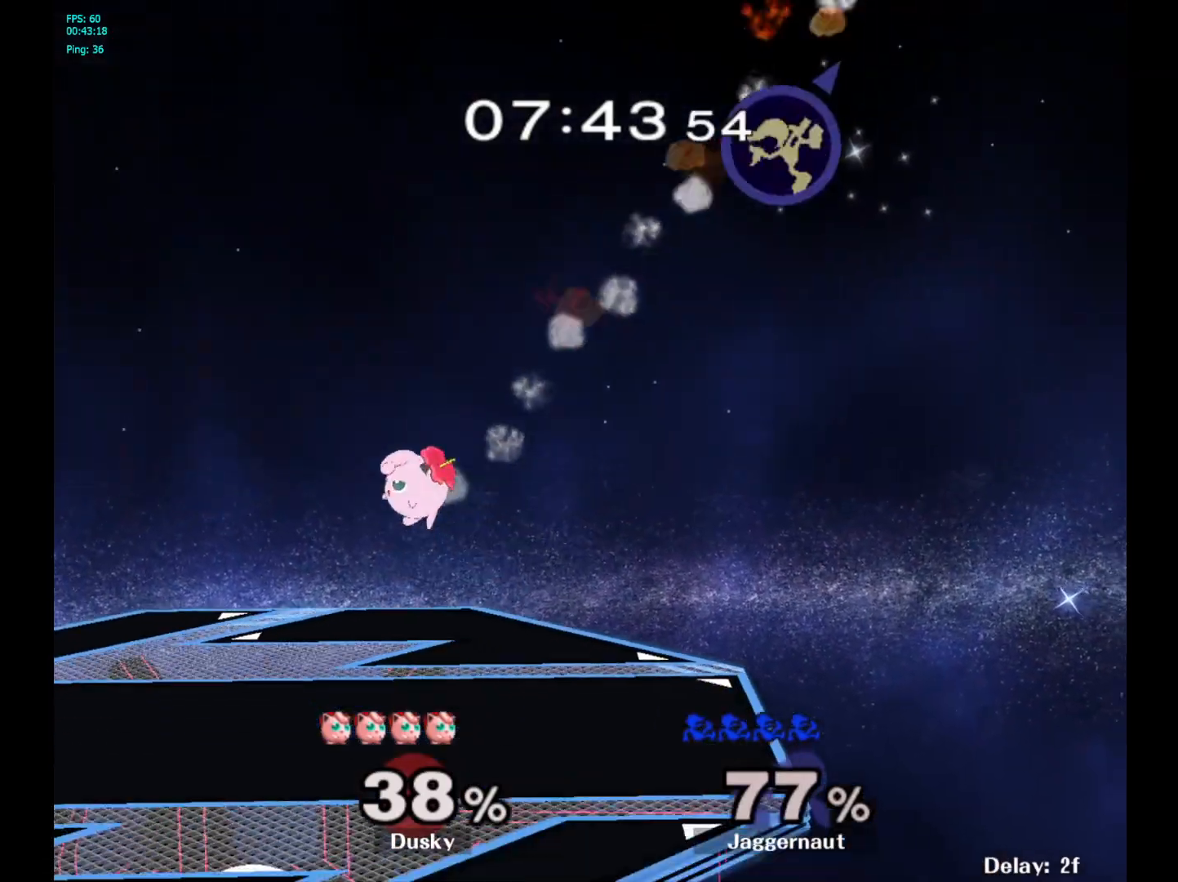
{"buttons": [], "left_stick": "down-left", "right_stick": "center", "events": [[117, "left_stick", "down-left"], [250, "left_stick", "down"], [367, "left_stick", "down-left"]]}
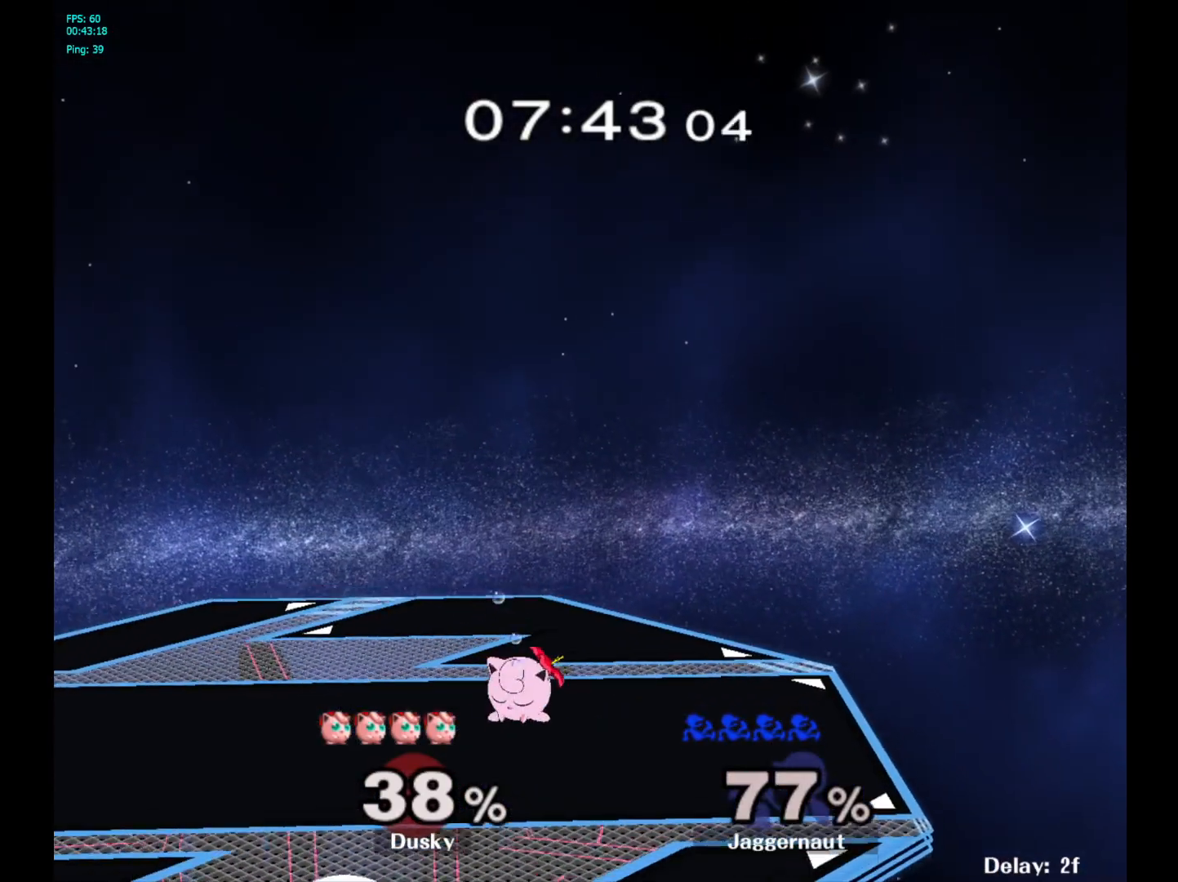
{"buttons": [], "left_stick": "center", "right_stick": "center", "events": [[50, "left_stick", "center"]]}
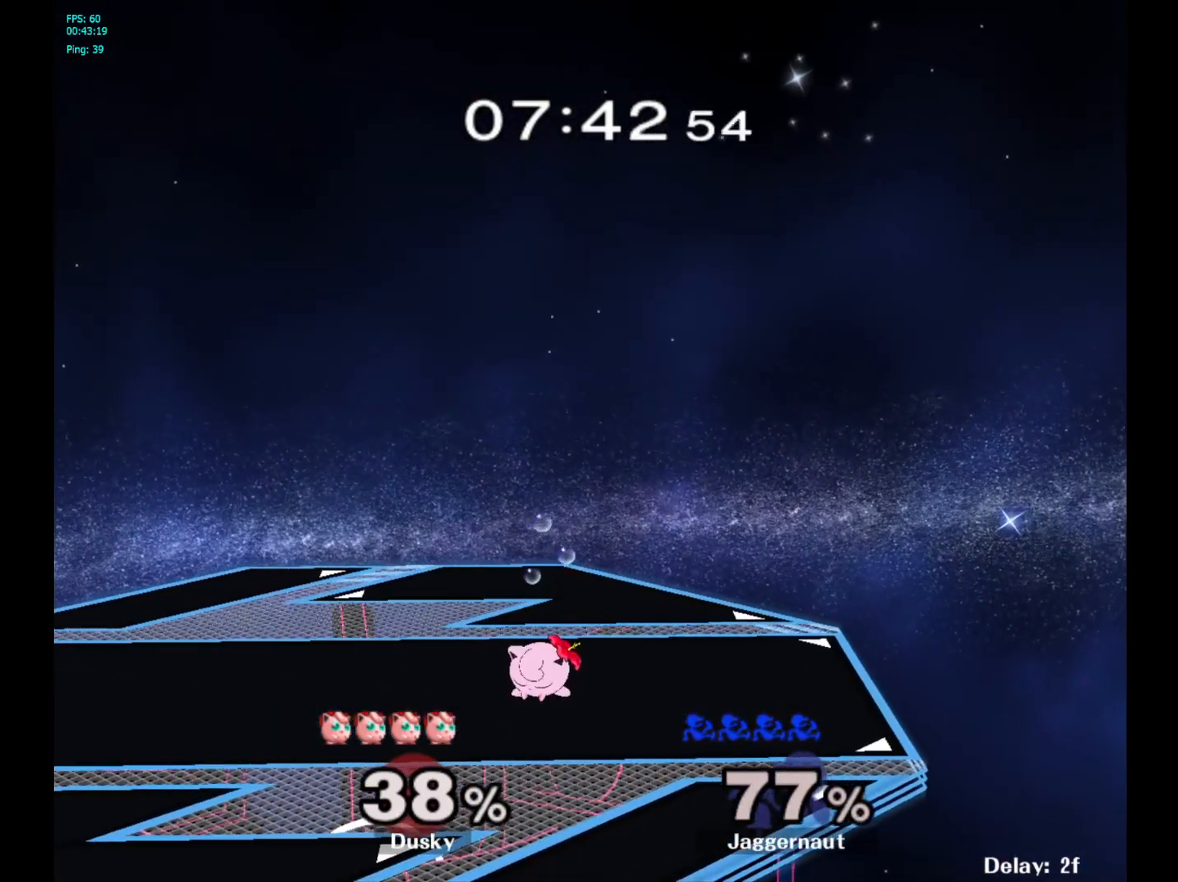
{"buttons": [], "left_stick": "center", "right_stick": "center", "events": []}
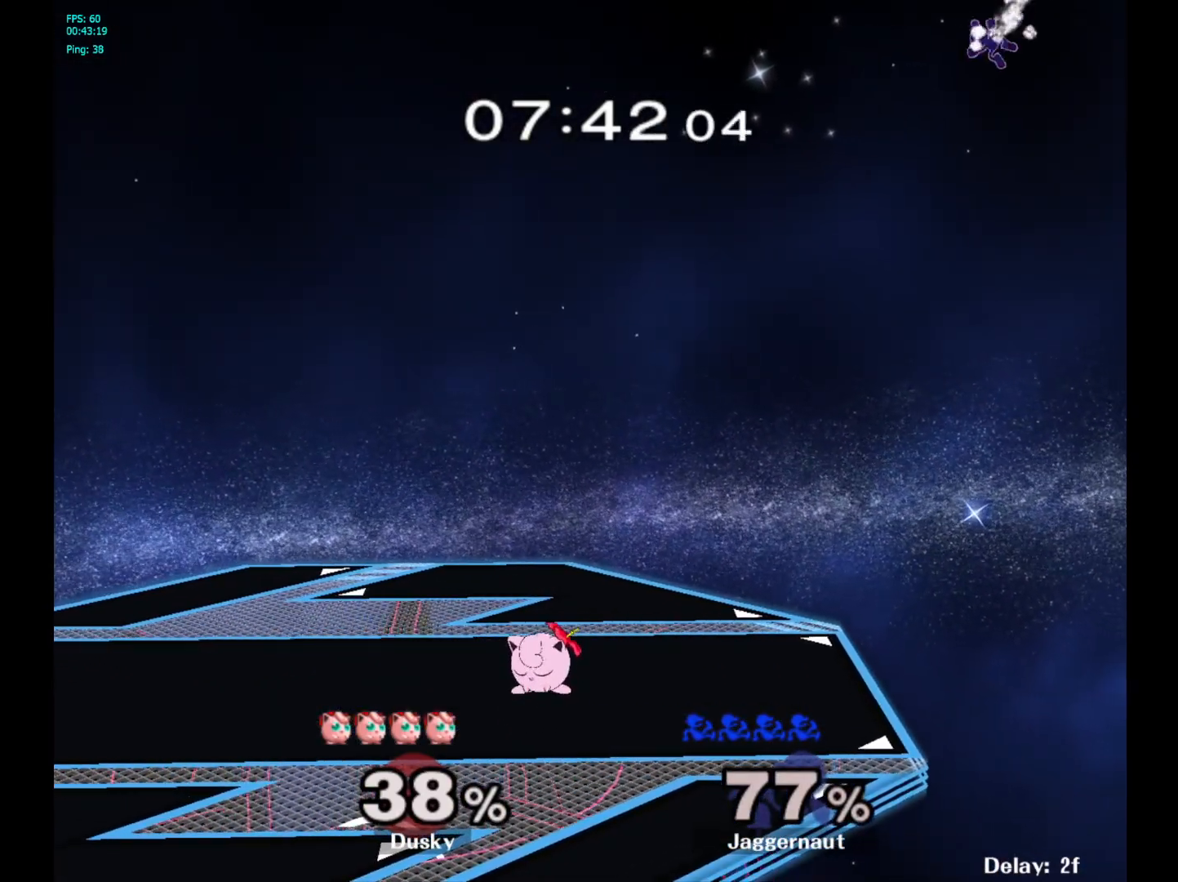
{"buttons": ["R1"], "left_stick": "center", "right_stick": "center", "events": [[283, "L1", "down"], [283, "R1", "down"], [400, "L1", "up"]]}
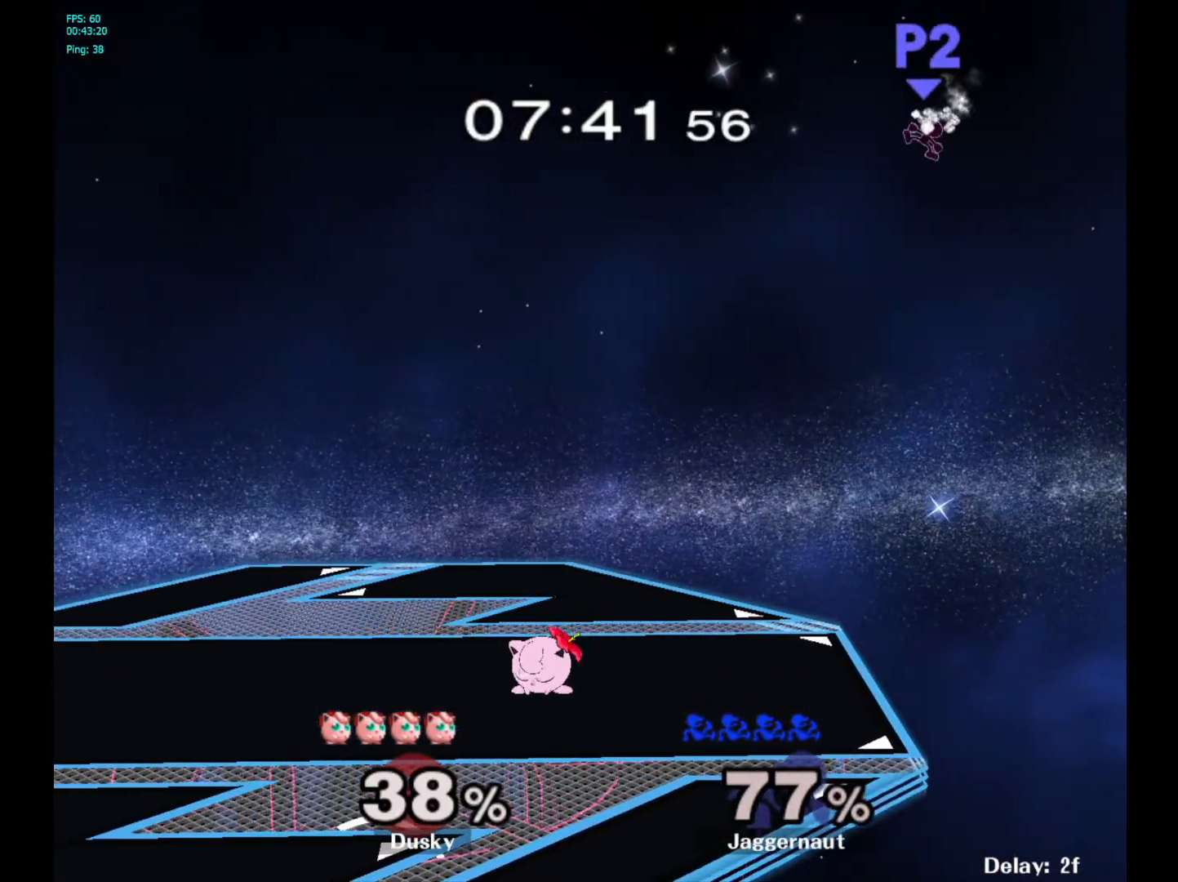
{"buttons": [], "left_stick": "center", "right_stick": "center", "events": [[17, "L1", "down"], [133, "L1", "up"], [200, "R1", "up"]]}
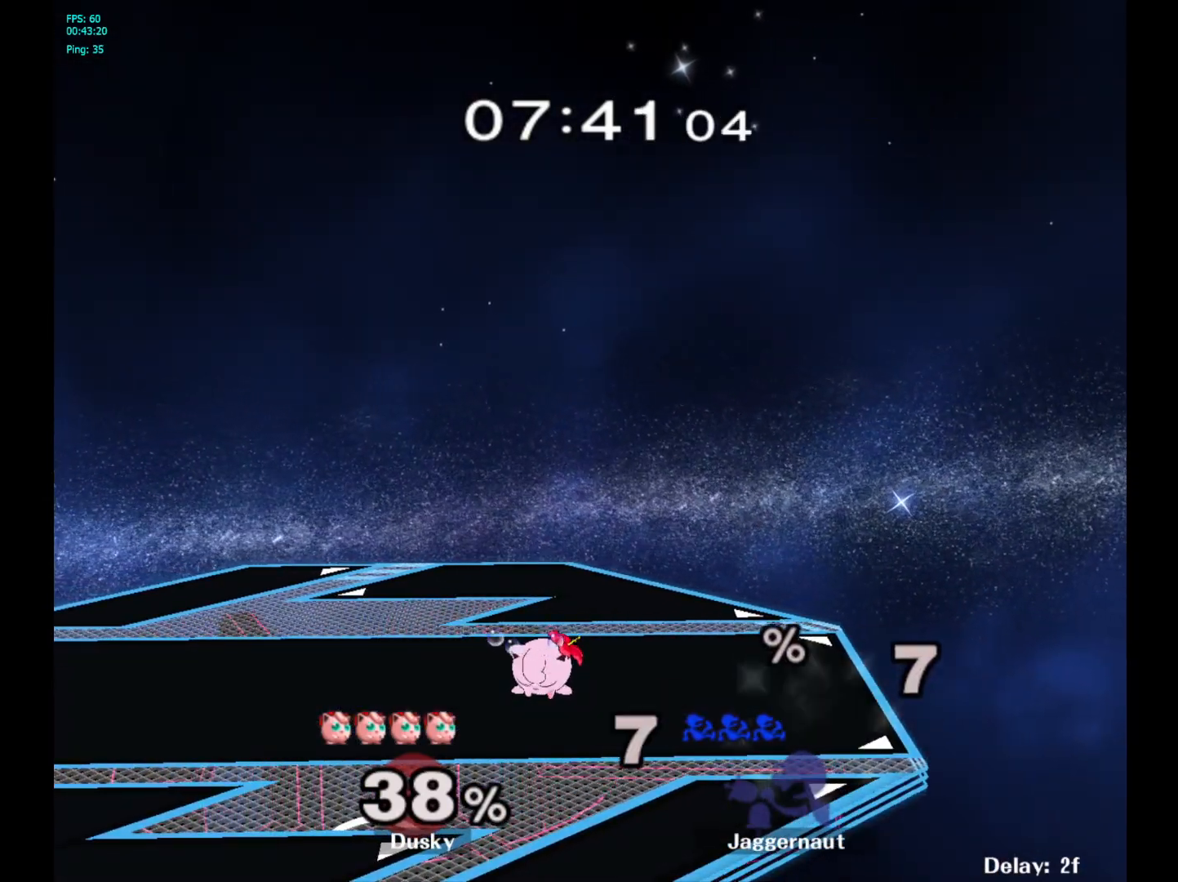
{"buttons": ["R1"], "left_stick": "center", "right_stick": "center", "events": [[500, "R1", "down"]]}
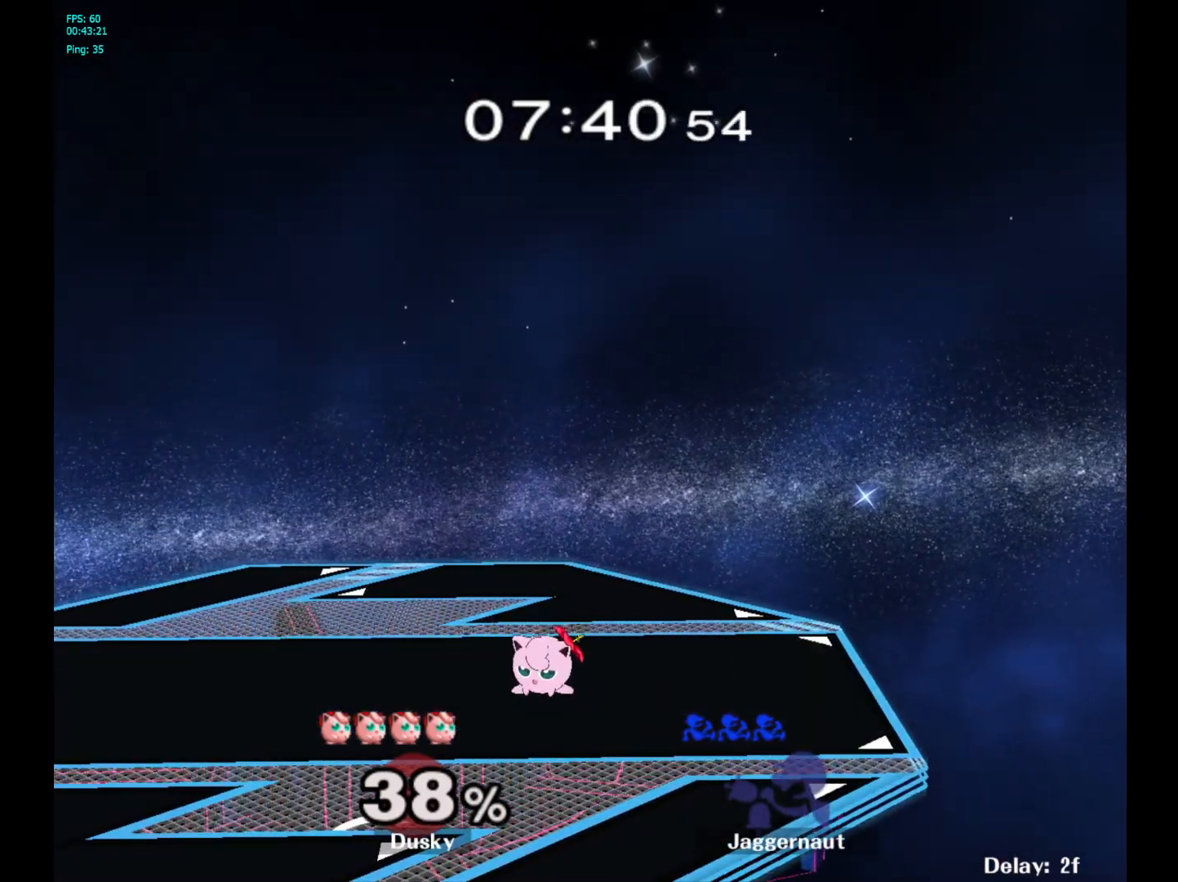
{"buttons": [], "left_stick": "center", "right_stick": "center", "events": [[17, "L1", "down"], [133, "L1", "up"], [250, "R1", "up"], [300, "left_stick", "right"], [500, "left_stick", "center"]]}
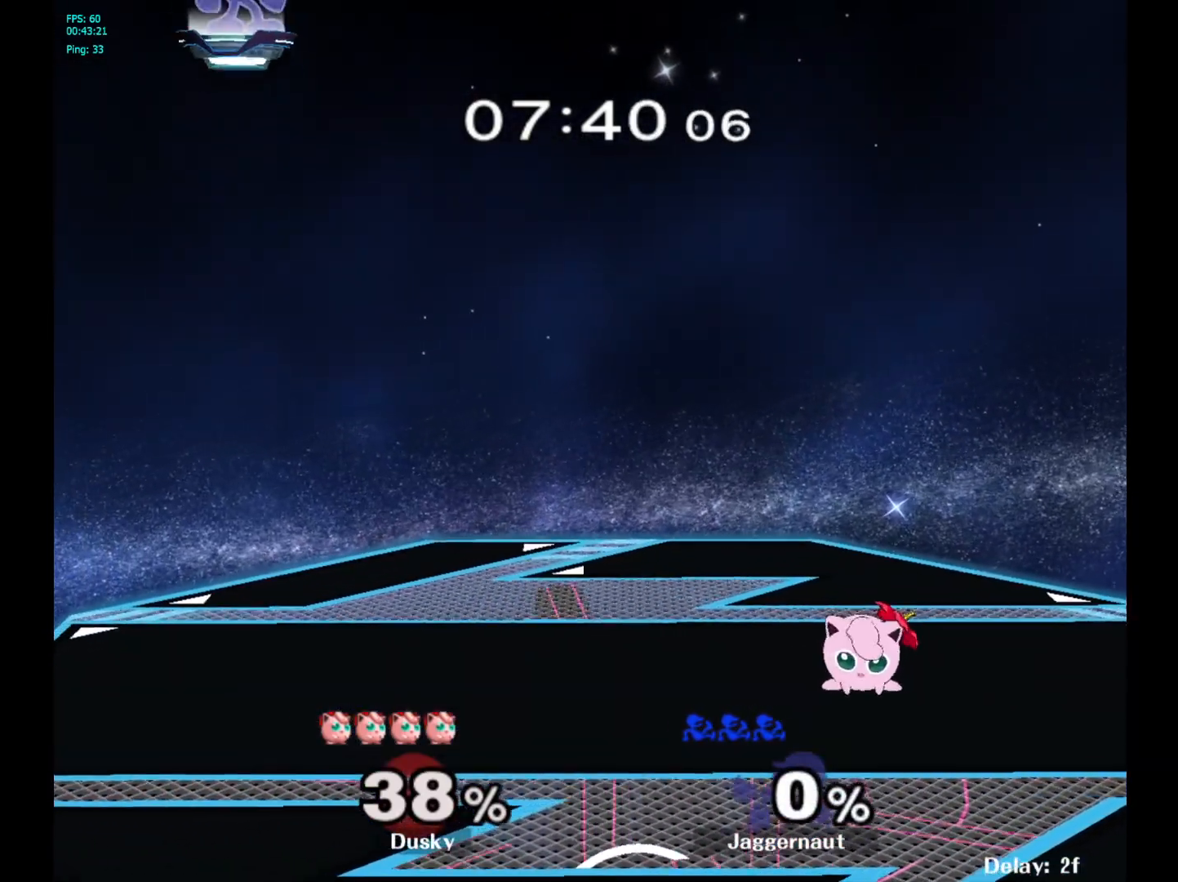
{"buttons": [], "left_stick": "right", "right_stick": "center", "events": [[100, "left_stick", "right"]]}
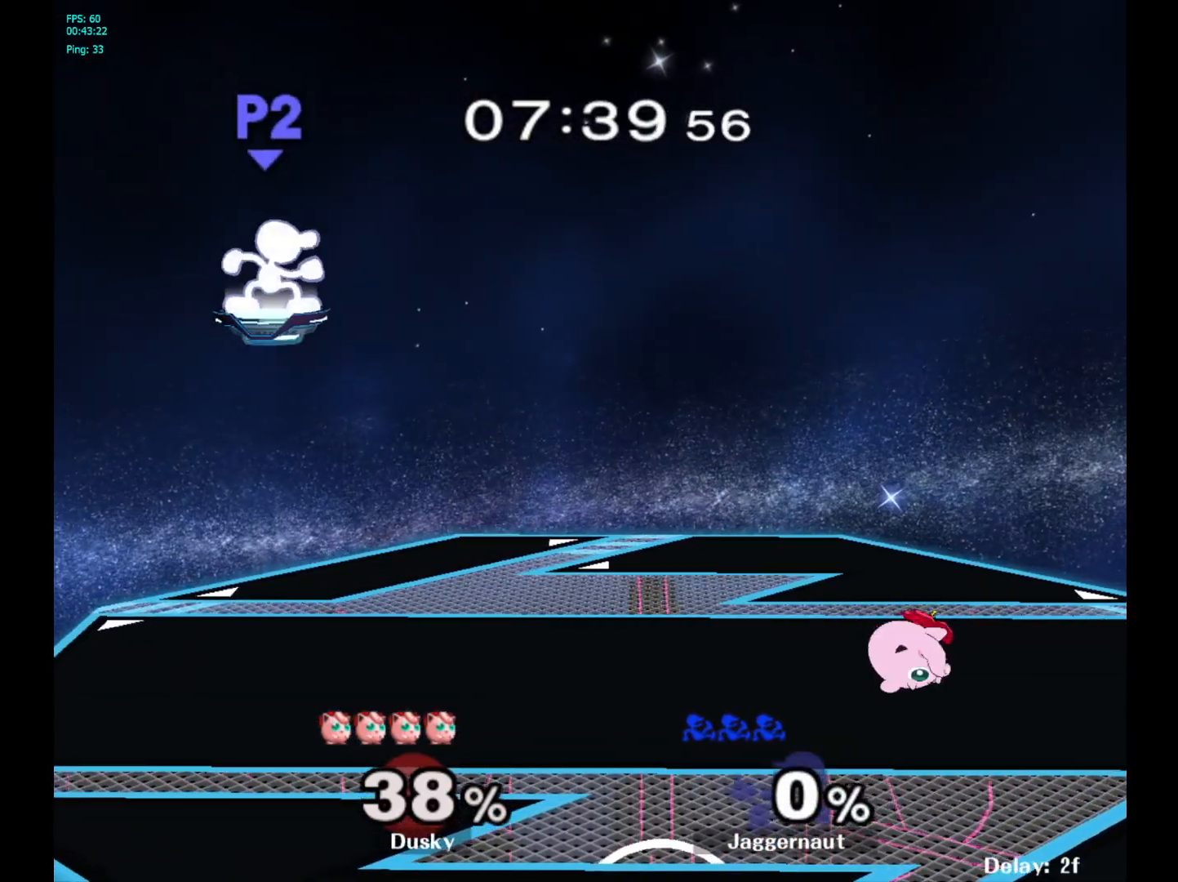
{"buttons": [], "left_stick": "right", "right_stick": "center", "events": []}
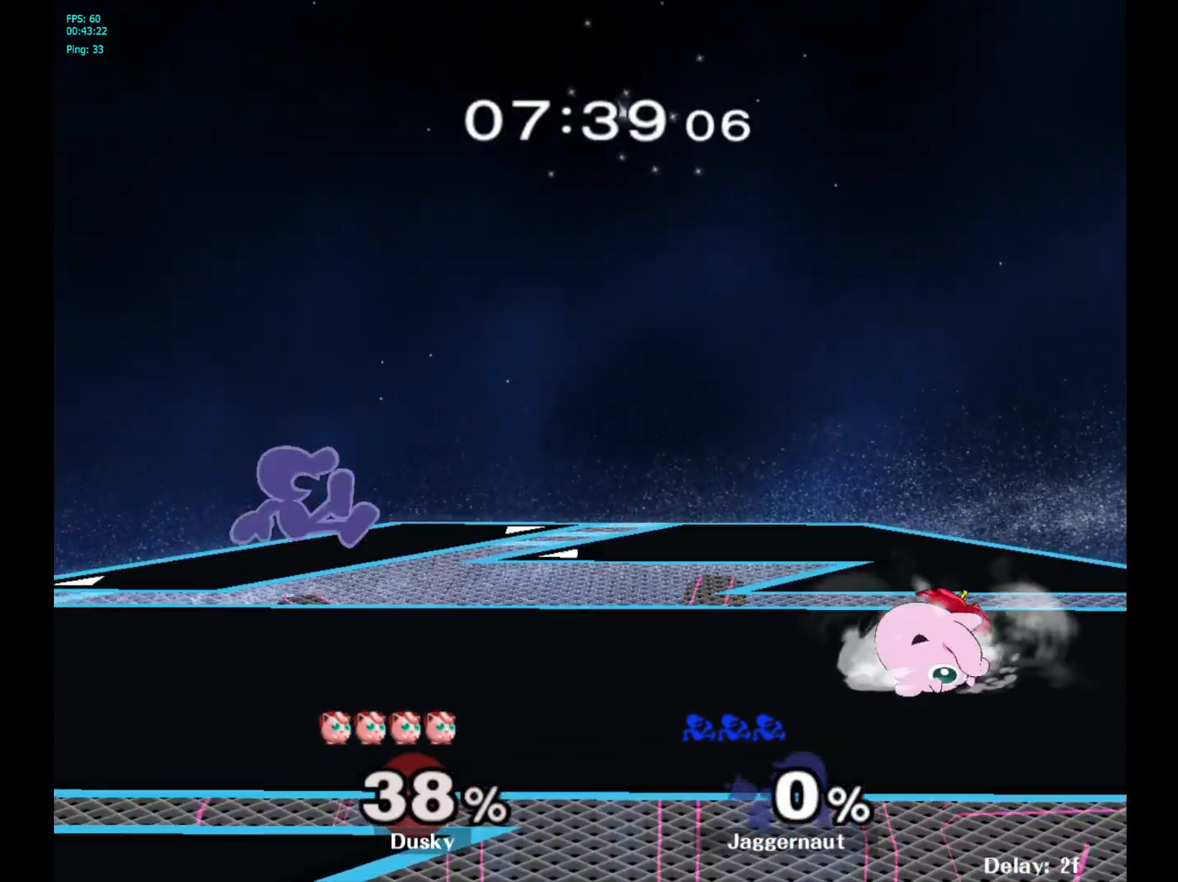
{"buttons": [], "left_stick": "center", "right_stick": "center", "events": [[233, "Y", "down"], [283, "Y", "up"], [383, "A", "down"], [400, "left_stick", "center"], [483, "A", "up"]]}
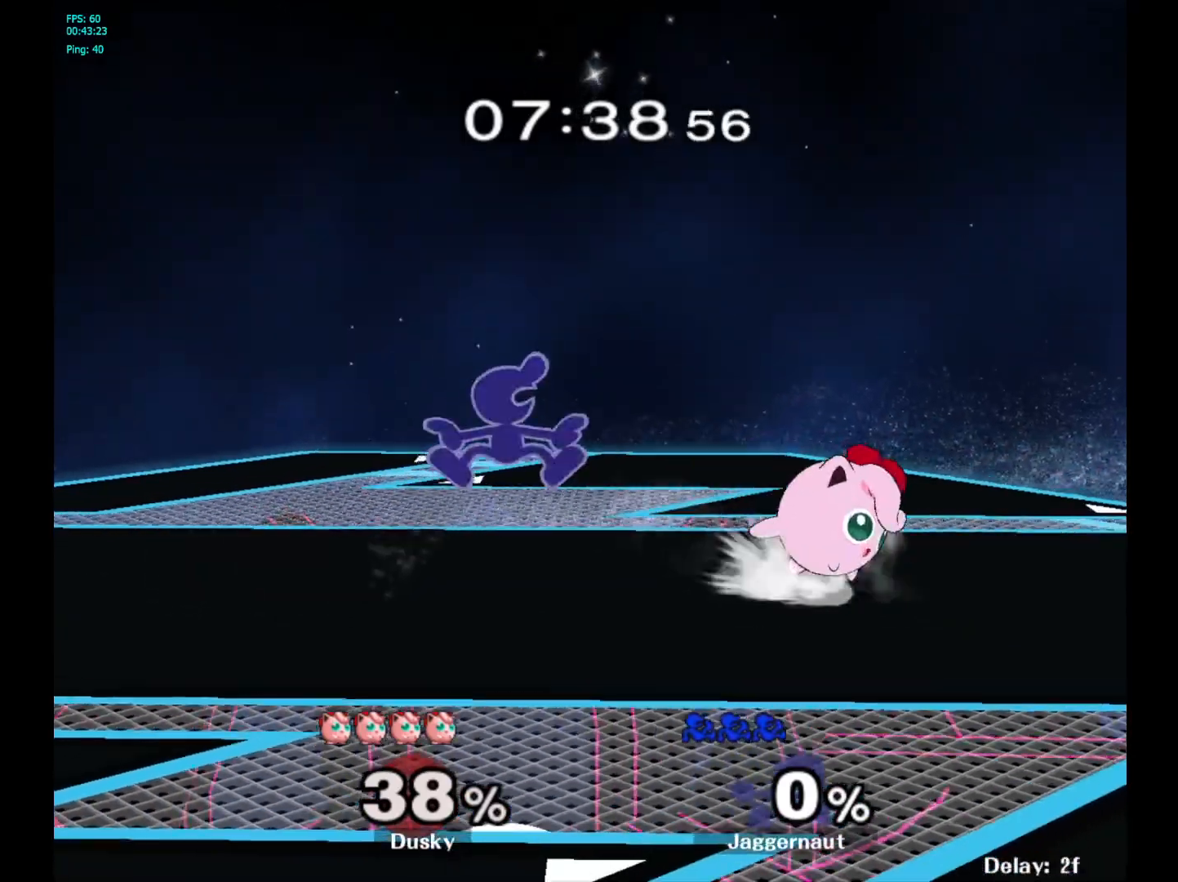
{"buttons": ["R1"], "left_stick": "center", "right_stick": "center", "events": [[350, "R1", "down"], [350, "left_stick", "down-left"], [483, "left_stick", "center"]]}
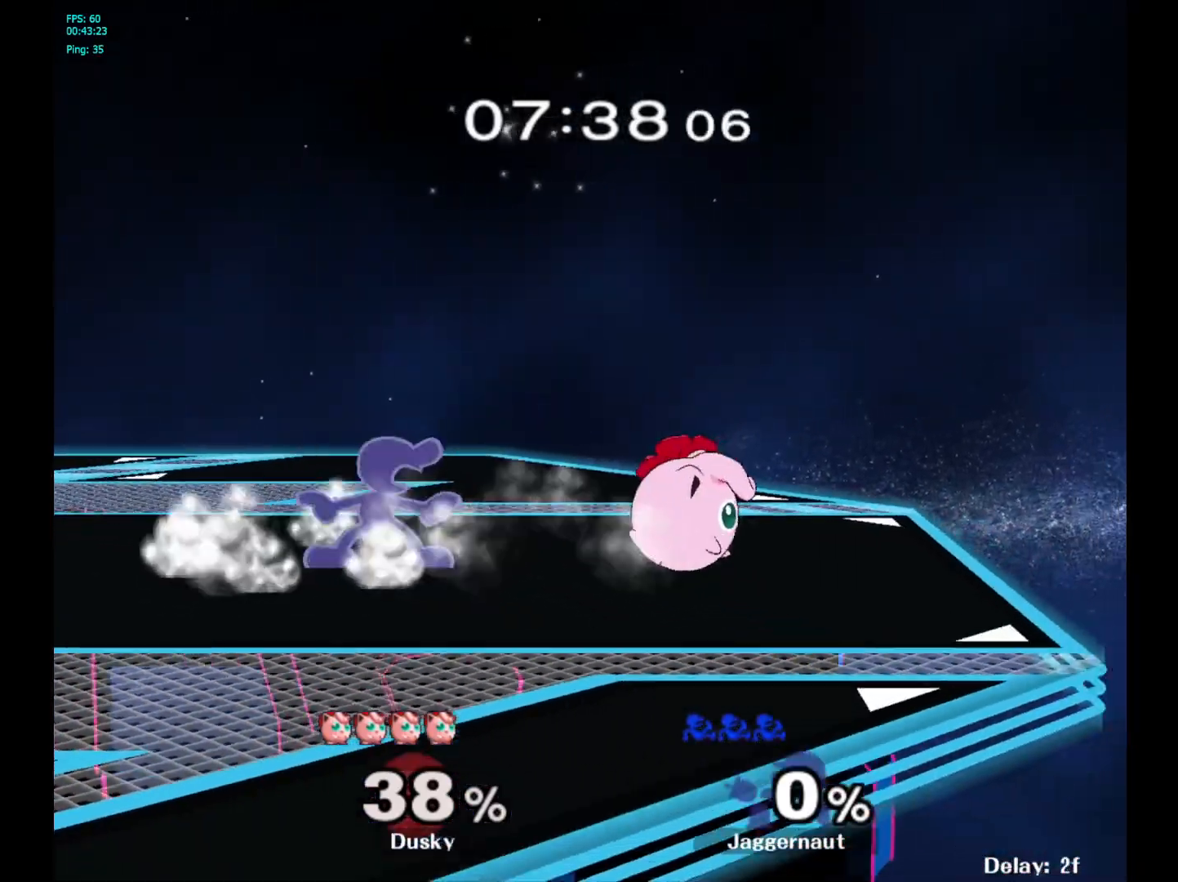
{"buttons": [], "left_stick": "up", "right_stick": "center", "events": [[17, "R1", "up"], [50, "left_stick", "up"], [117, "A", "down"], [217, "A", "up"], [267, "A", "down"], [383, "A", "up"]]}
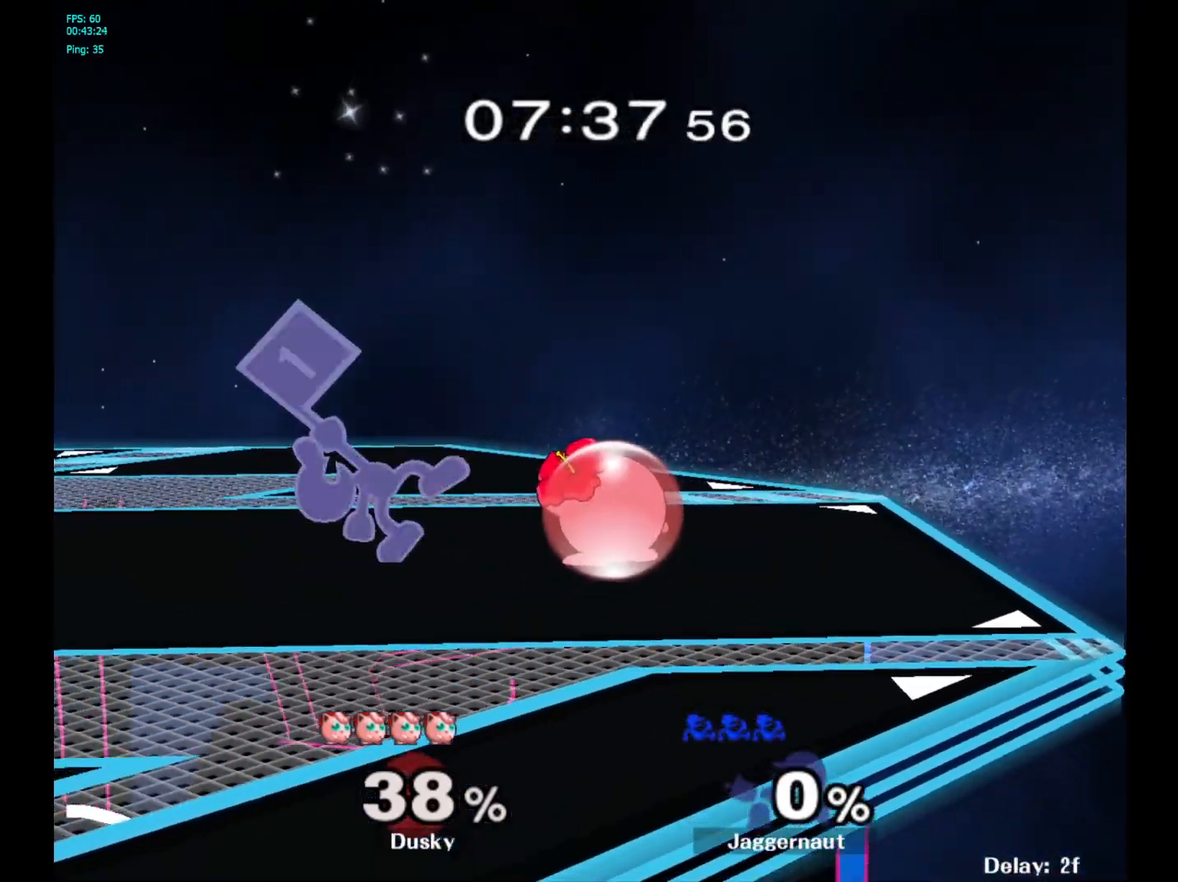
{"buttons": [], "left_stick": "center", "right_stick": "center", "events": [[67, "left_stick", "center"], [167, "A", "down"], [317, "A", "up"]]}
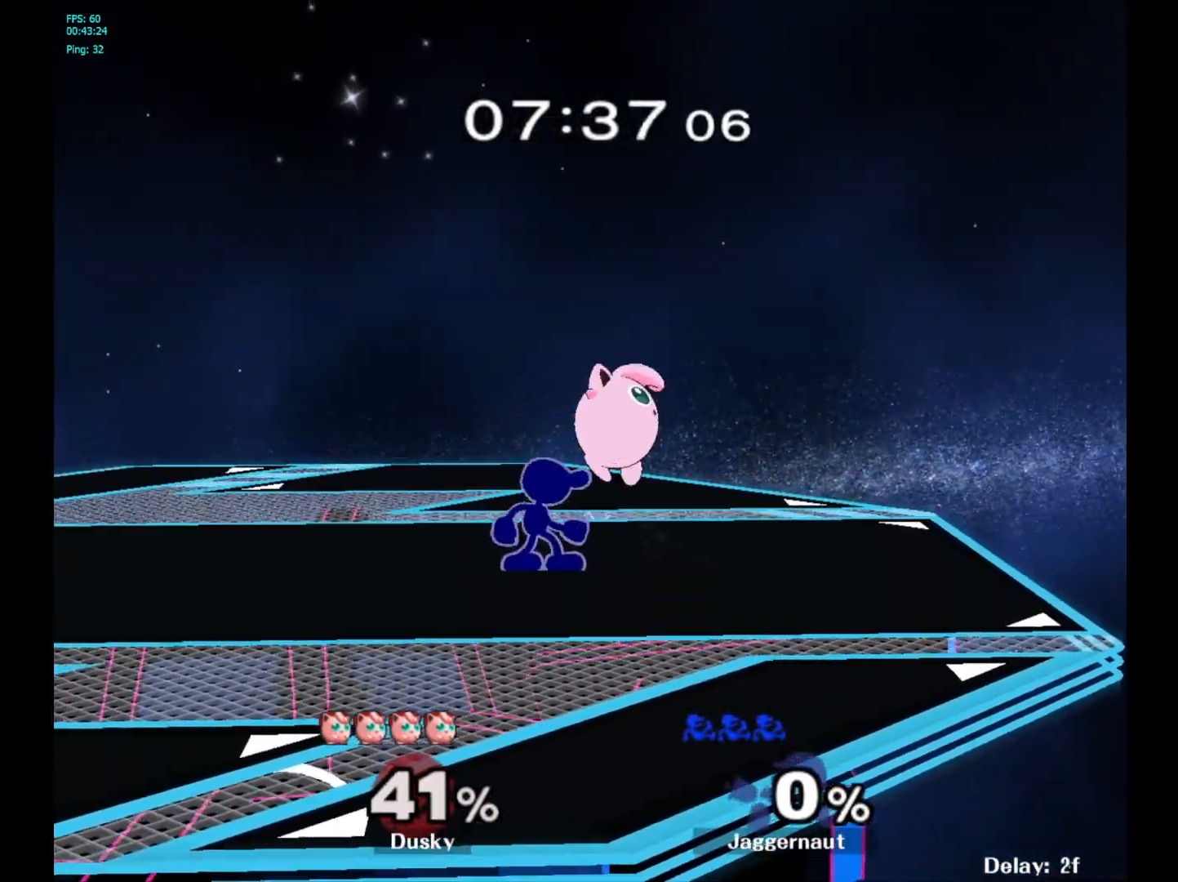
{"buttons": [], "left_stick": "center", "right_stick": "center", "events": [[100, "Z", "down"], [217, "Z", "up"]]}
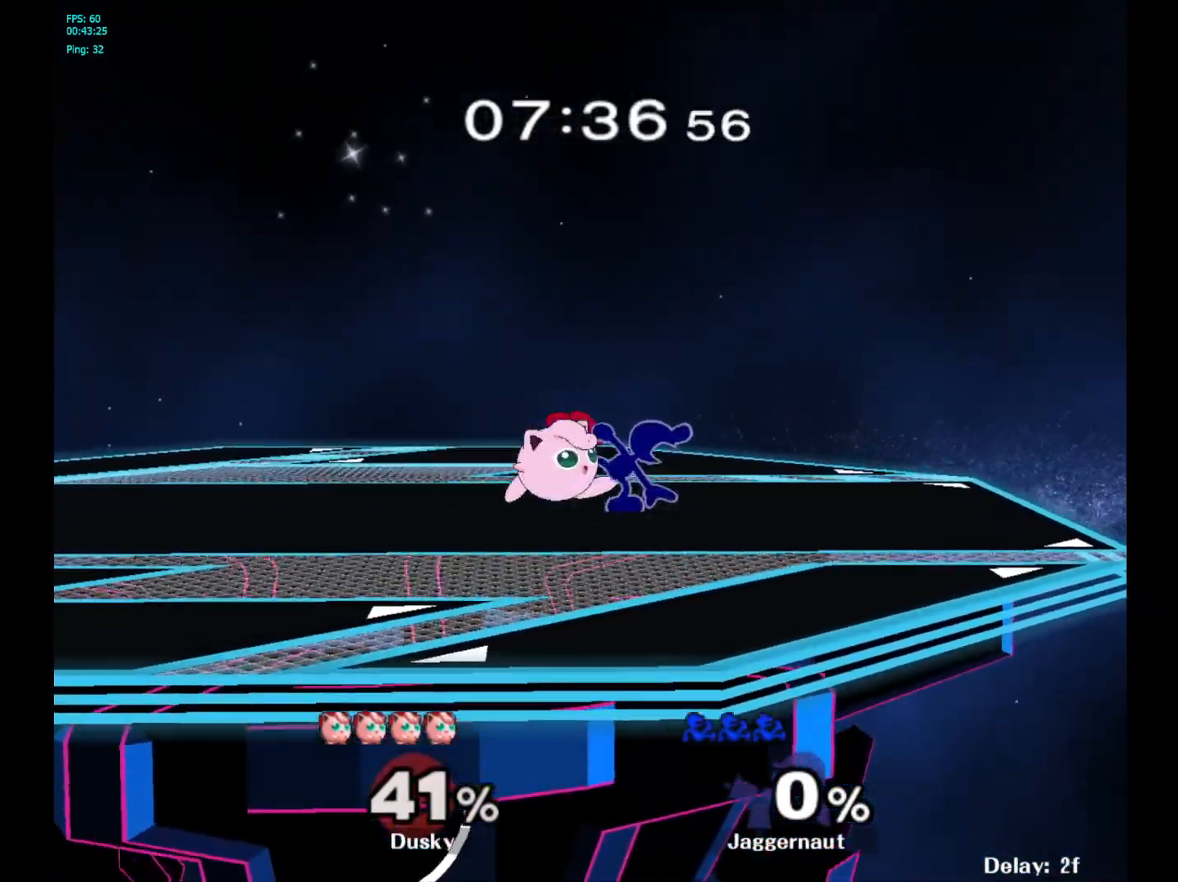
{"buttons": [], "left_stick": "center", "right_stick": "center", "events": [[100, "left_stick", "left"], [167, "left_stick", "center"]]}